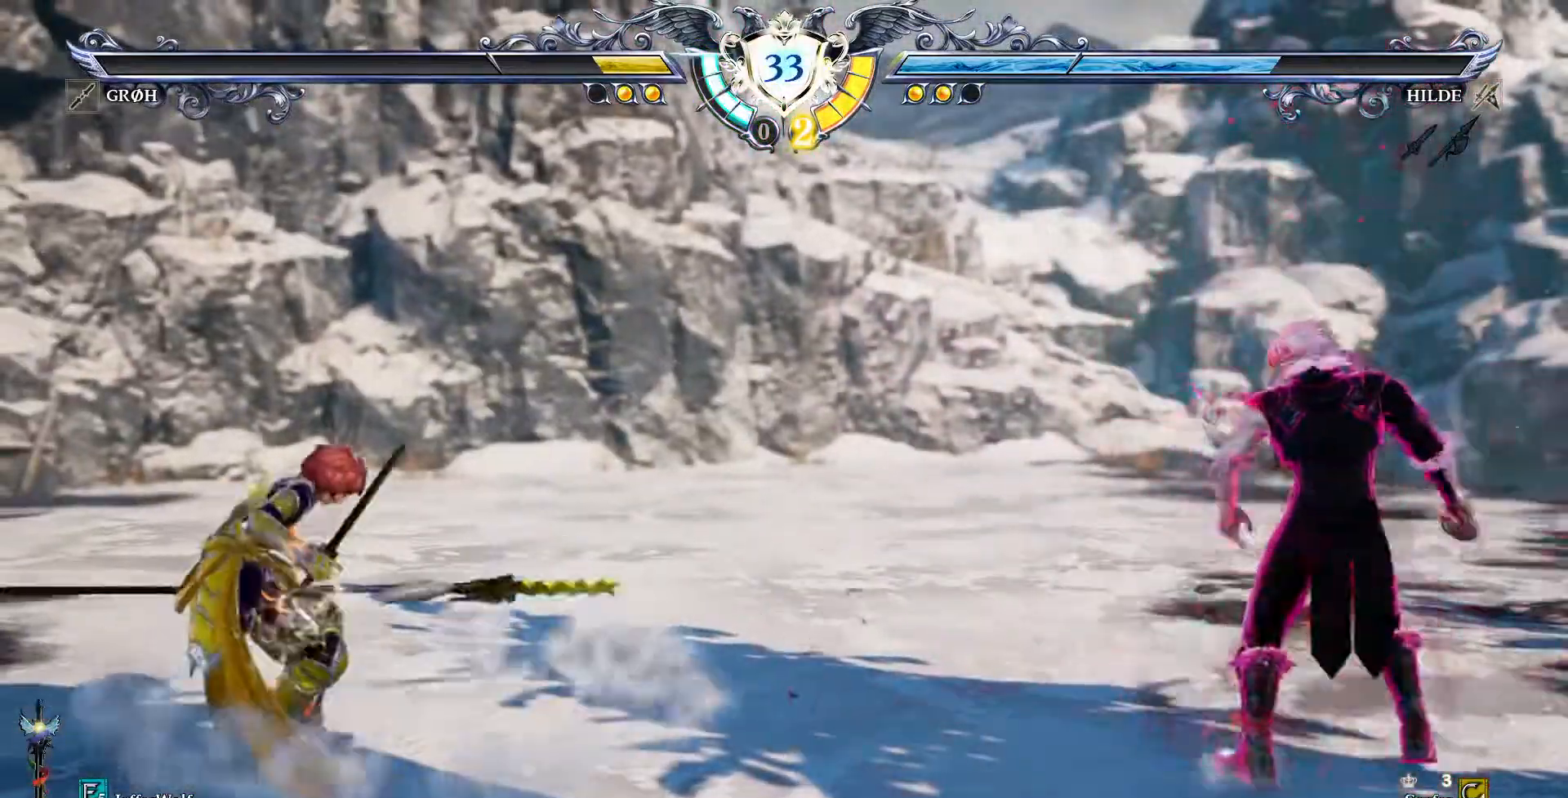
Gameplay with a controller (PlayStation layout); each line is a JSON object with the inputs held at the frame after it. "events" lists button and stick changes between this image and that frame as [ms after this image, input, new state], when the widget could be followed in between. Not read: DPAD_DOWN L1 L3 R1 R3 TOUCHPAD.
{"buttons": ["DPAD_UP"], "events": [[100, "DPAD_UP", "down"], [150, "DPAD_UP", "up"], [217, "CROSS", "down"], [367, "CROSS", "up"], [450, "DPAD_UP", "down"]]}
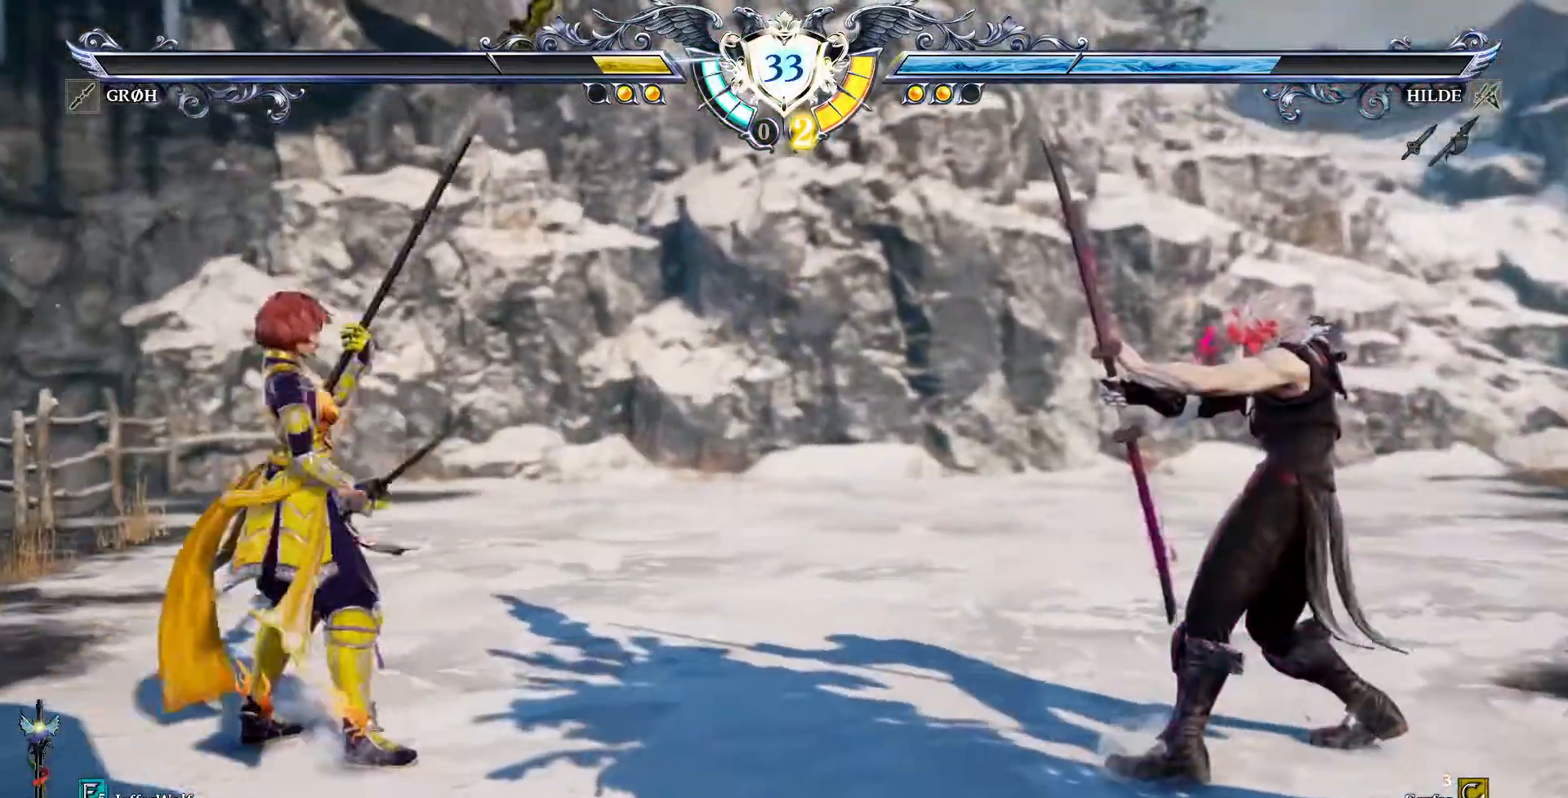
{"buttons": ["CROSS"], "events": [[183, "DPAD_UP", "up"], [217, "CROSS", "down"]]}
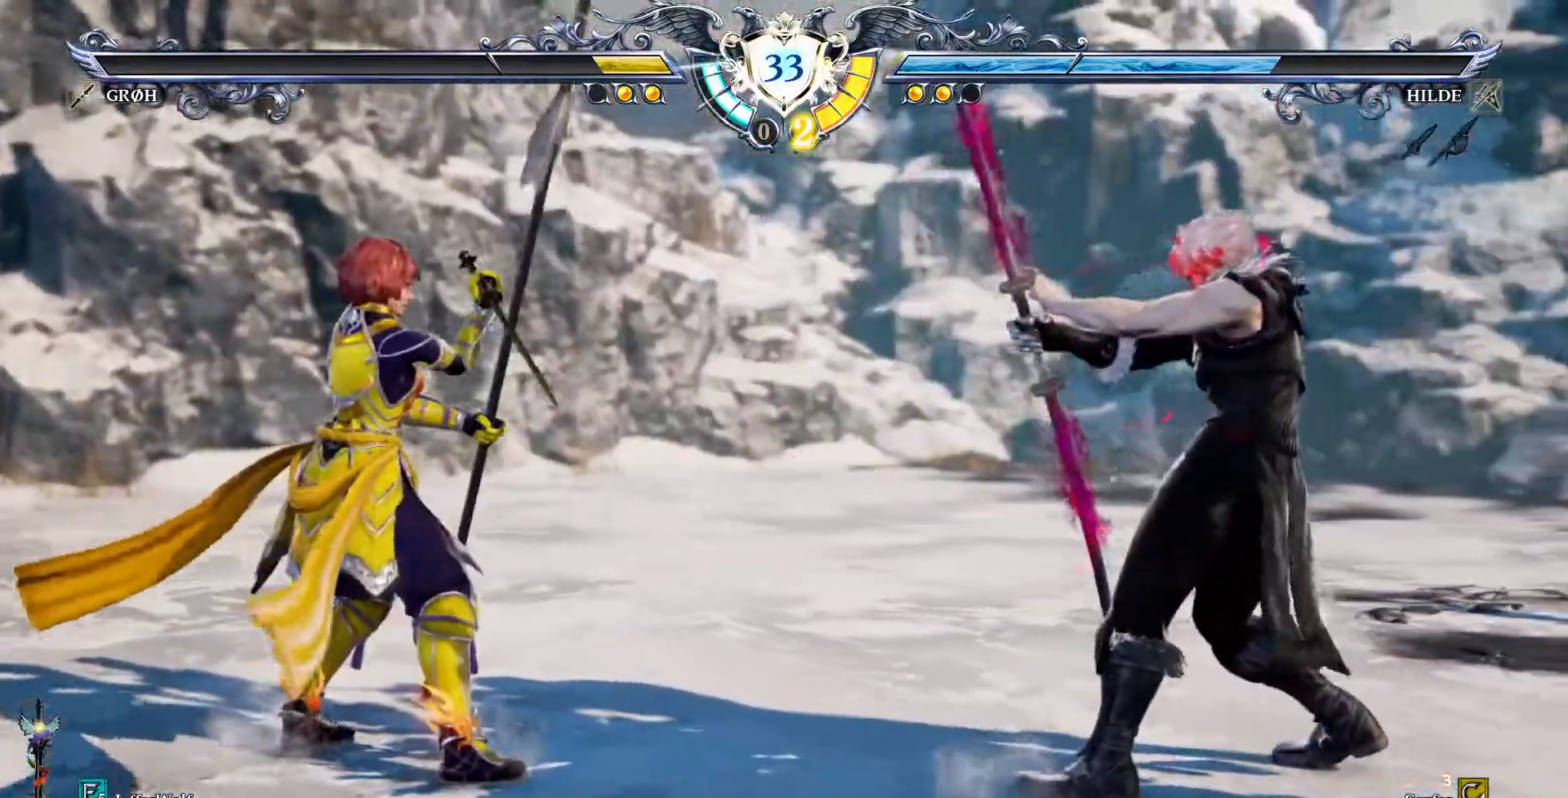
{"buttons": ["CROSS"], "events": [[133, "CROSS", "up"], [167, "DPAD_UP", "down"], [300, "CROSS", "down"], [367, "DPAD_UP", "up"]]}
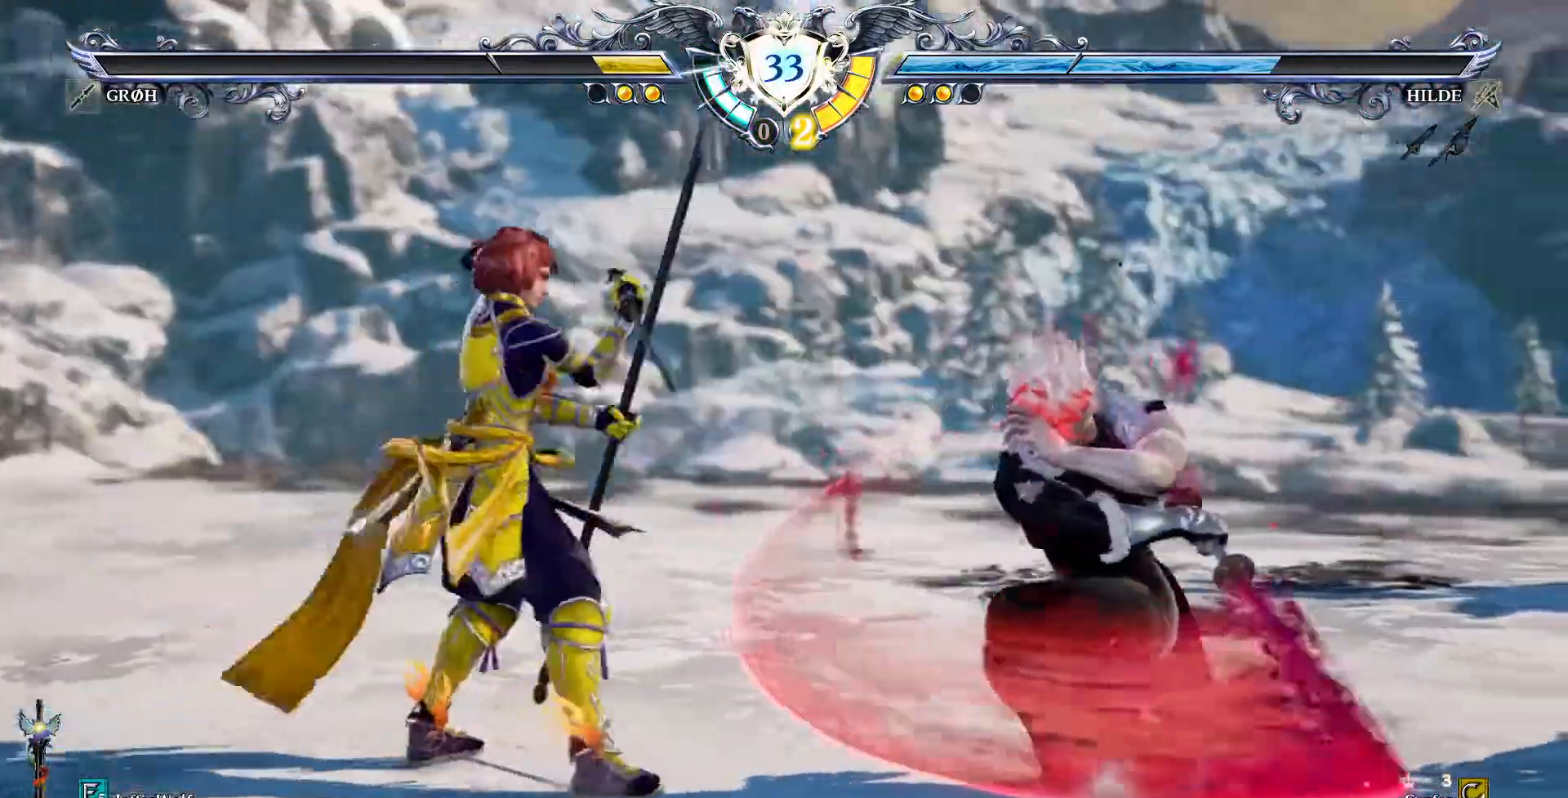
{"buttons": ["CROSS"], "events": []}
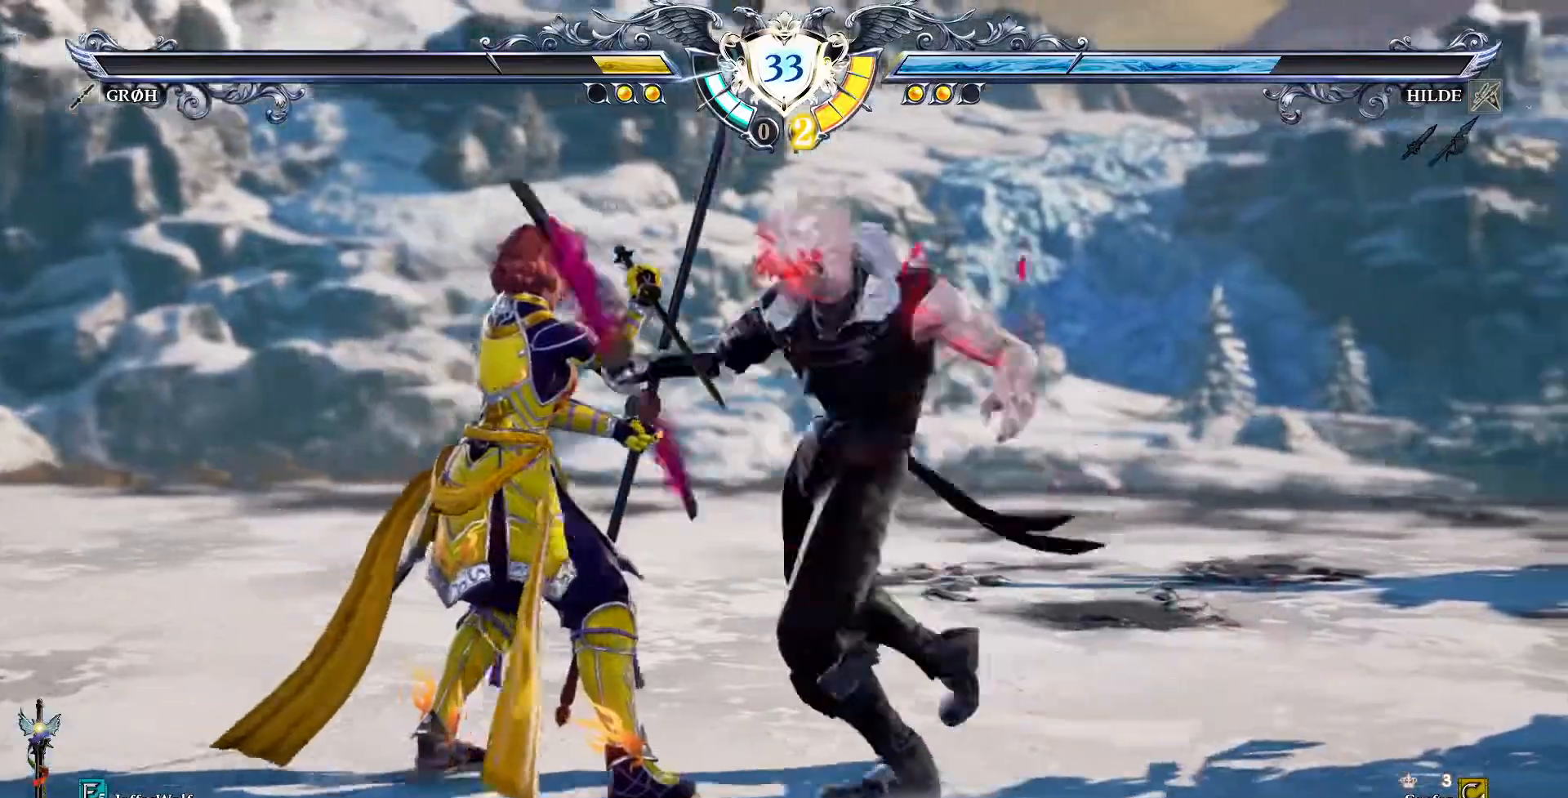
{"buttons": ["CIRCLE", "DPAD_UP", "DPAD_RIGHT"]}
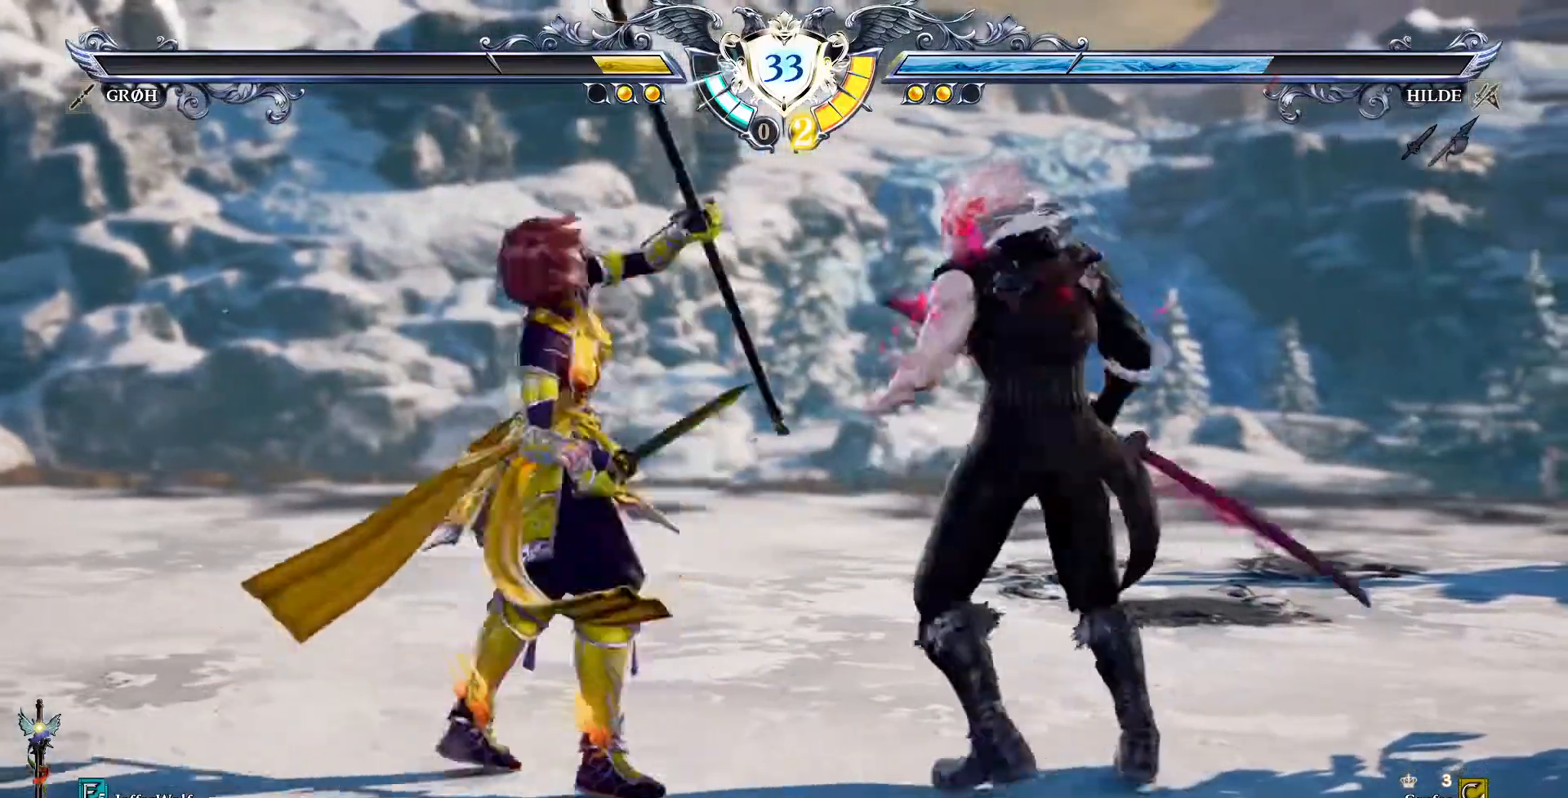
{"buttons": [], "events": [[17, "CIRCLE", "up"], [67, "CIRCLE", "down"], [133, "CIRCLE", "up"], [133, "DPAD_UP", "up"], [150, "DPAD_RIGHT", "up"], [317, "CROSS", "down"], [417, "CROSS", "up"]]}
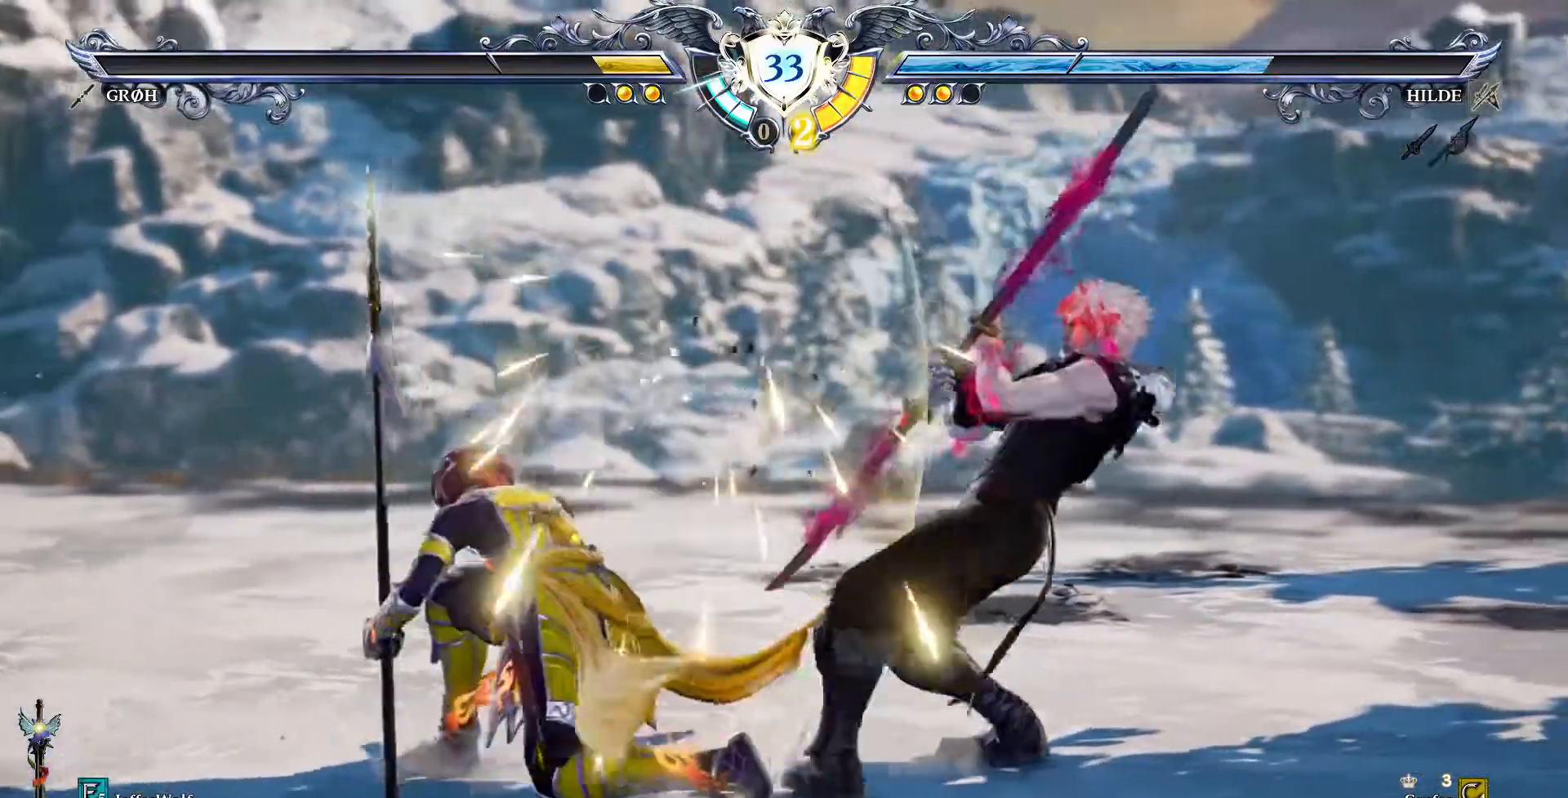
{"buttons": ["DPAD_UP", "DPAD_RIGHT"], "events": [[117, "DPAD_UP", "down"], [150, "DPAD_RIGHT", "down"], [183, "CIRCLE", "down"], [283, "CIRCLE", "up"], [350, "CIRCLE", "down"], [433, "CIRCLE", "up"]]}
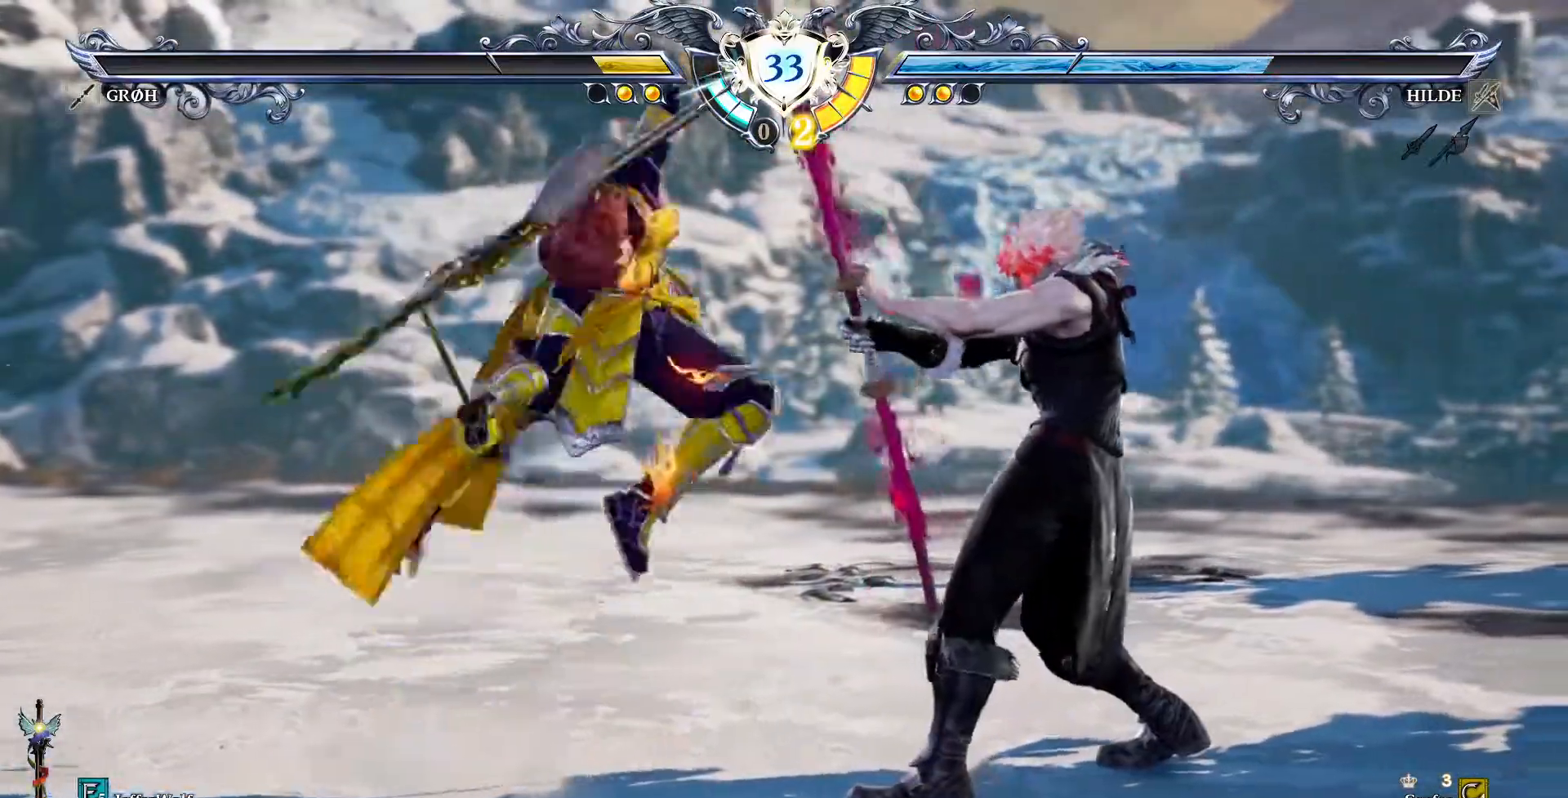
{"buttons": [], "events": [[200, "DPAD_RIGHT", "up"], [217, "DPAD_UP", "up"]]}
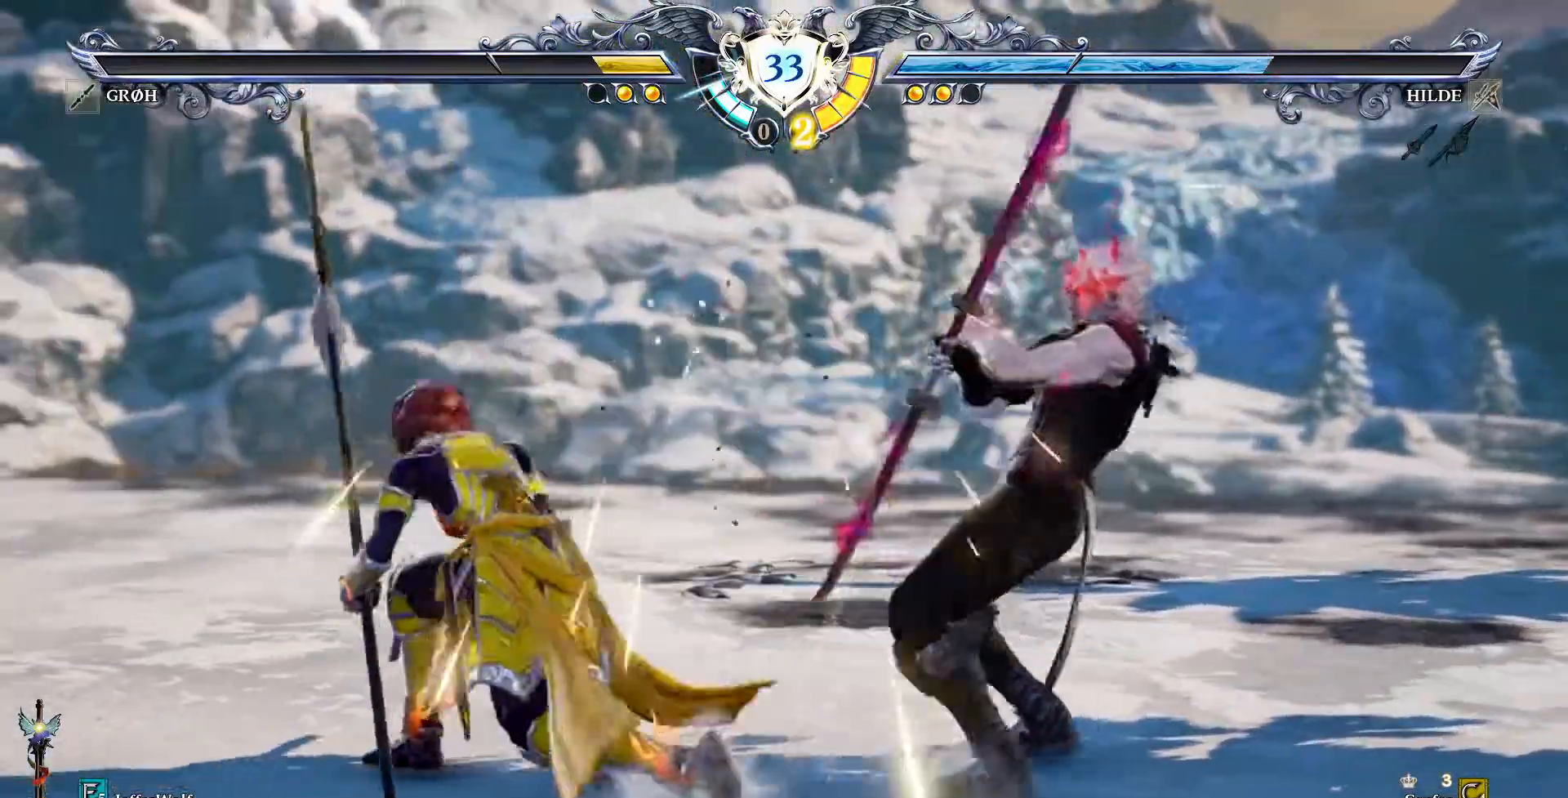
{"buttons": ["CIRCLE", "DPAD_RIGHT"], "events": [[83, "CROSS", "down"], [467, "CROSS", "up"], [483, "DPAD_RIGHT", "down"], [500, "CIRCLE", "down"]]}
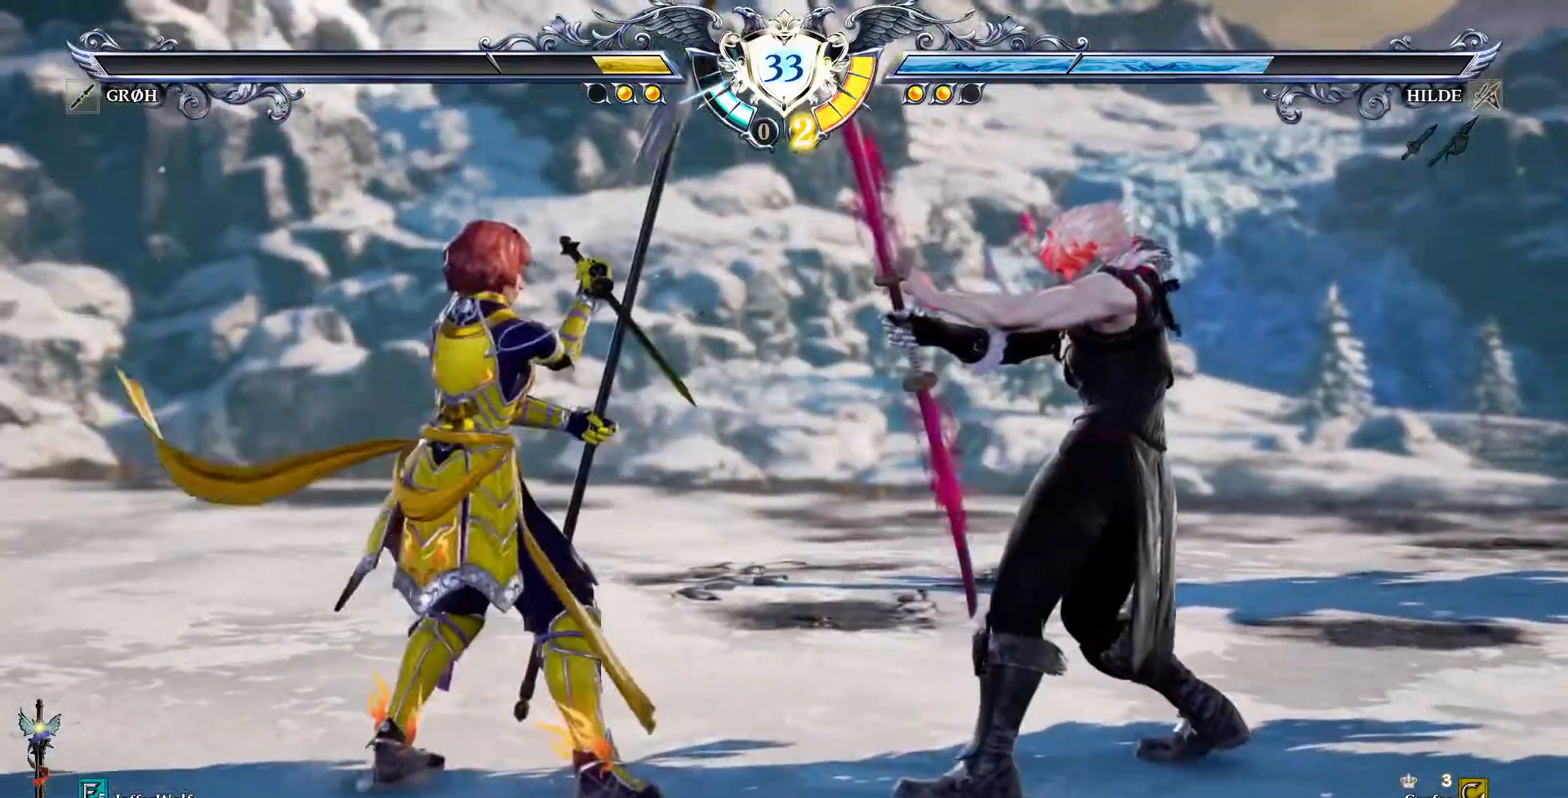
{"buttons": [], "events": [[183, "CIRCLE", "up"], [283, "DPAD_RIGHT", "up"]]}
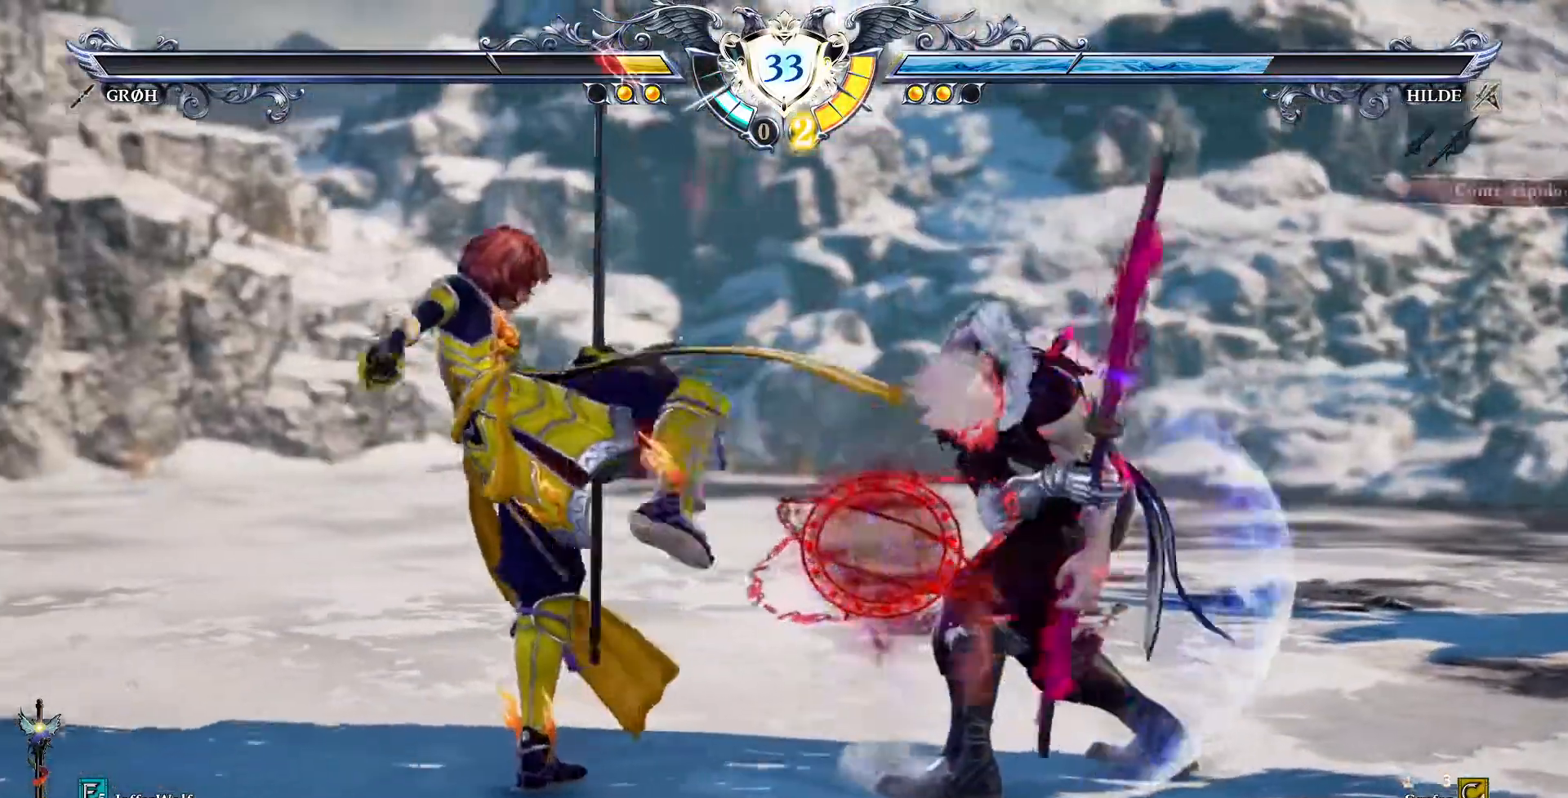
{"buttons": [], "events": [[250, "DPAD_LEFT", "down"], [367, "DPAD_LEFT", "up"]]}
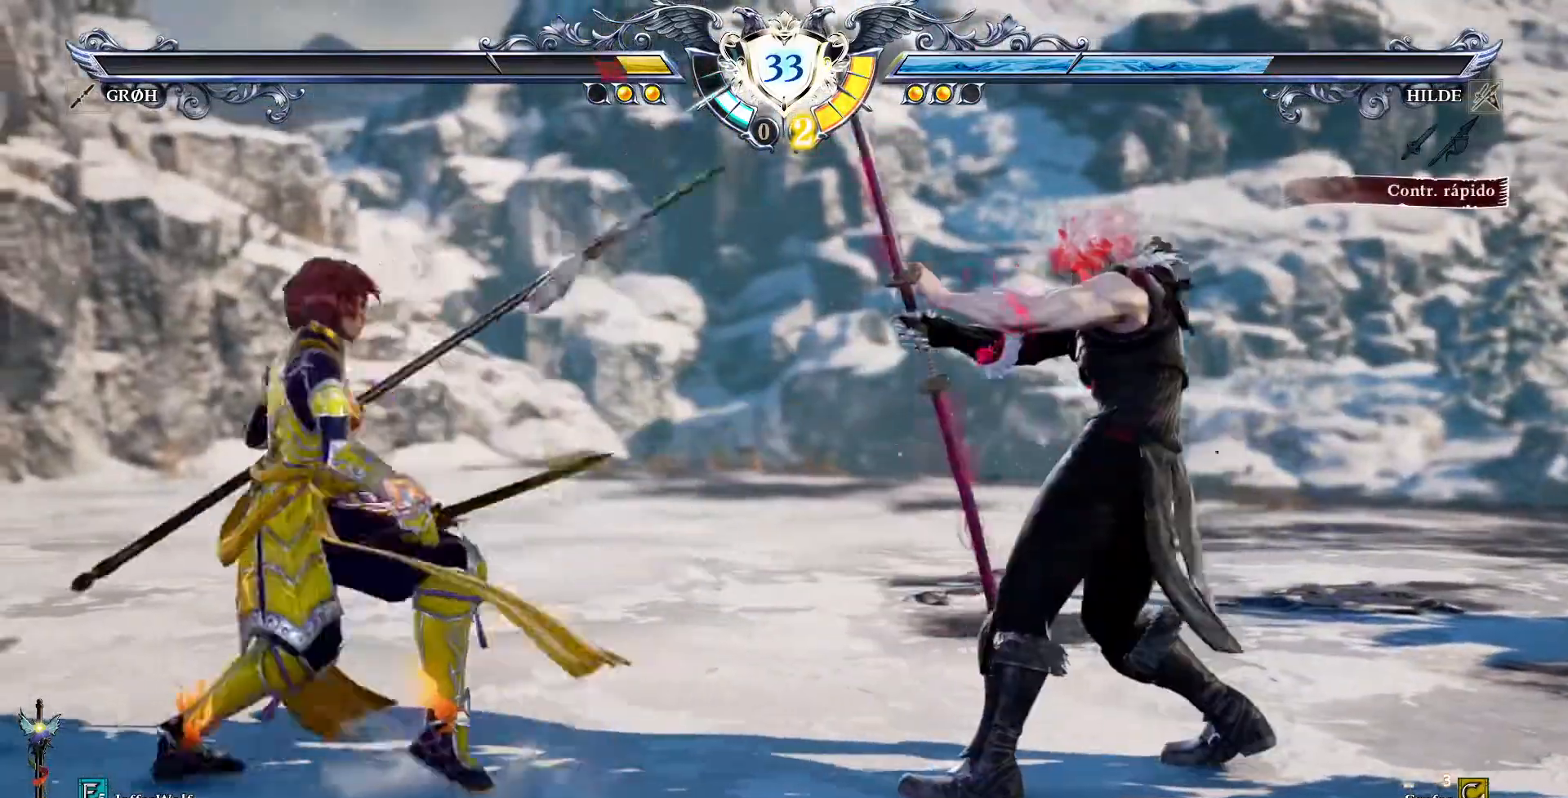
{"buttons": ["DPAD_UP", "DPAD_RIGHT"], "events": [[50, "DPAD_UP", "down"], [67, "DPAD_RIGHT", "down"], [100, "CIRCLE", "down"], [217, "CIRCLE", "up"], [383, "CIRCLE", "down"], [483, "CIRCLE", "up"]]}
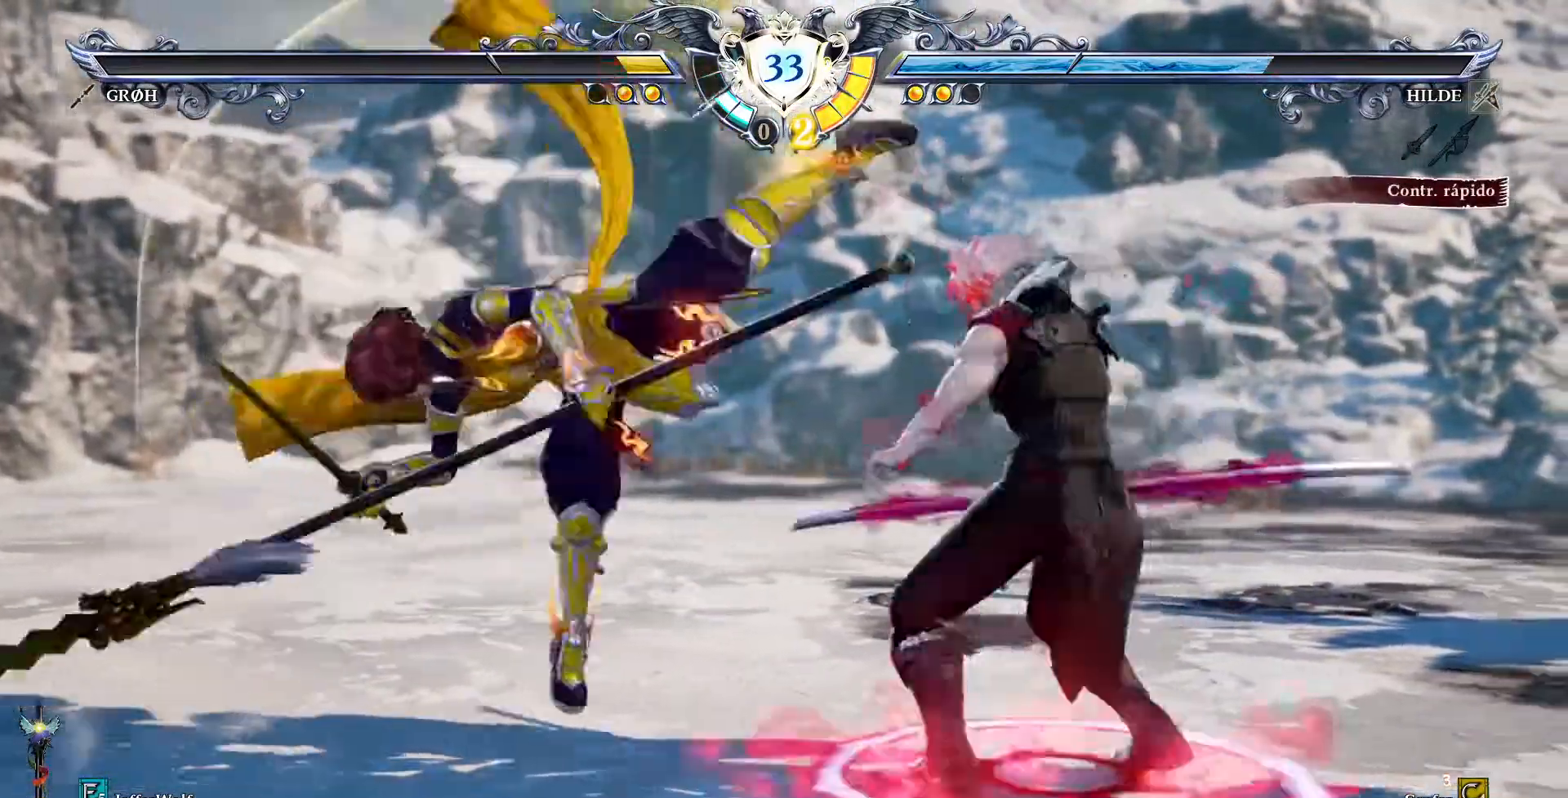
{"buttons": [], "events": [[67, "DPAD_RIGHT", "up"], [83, "DPAD_UP", "up"]]}
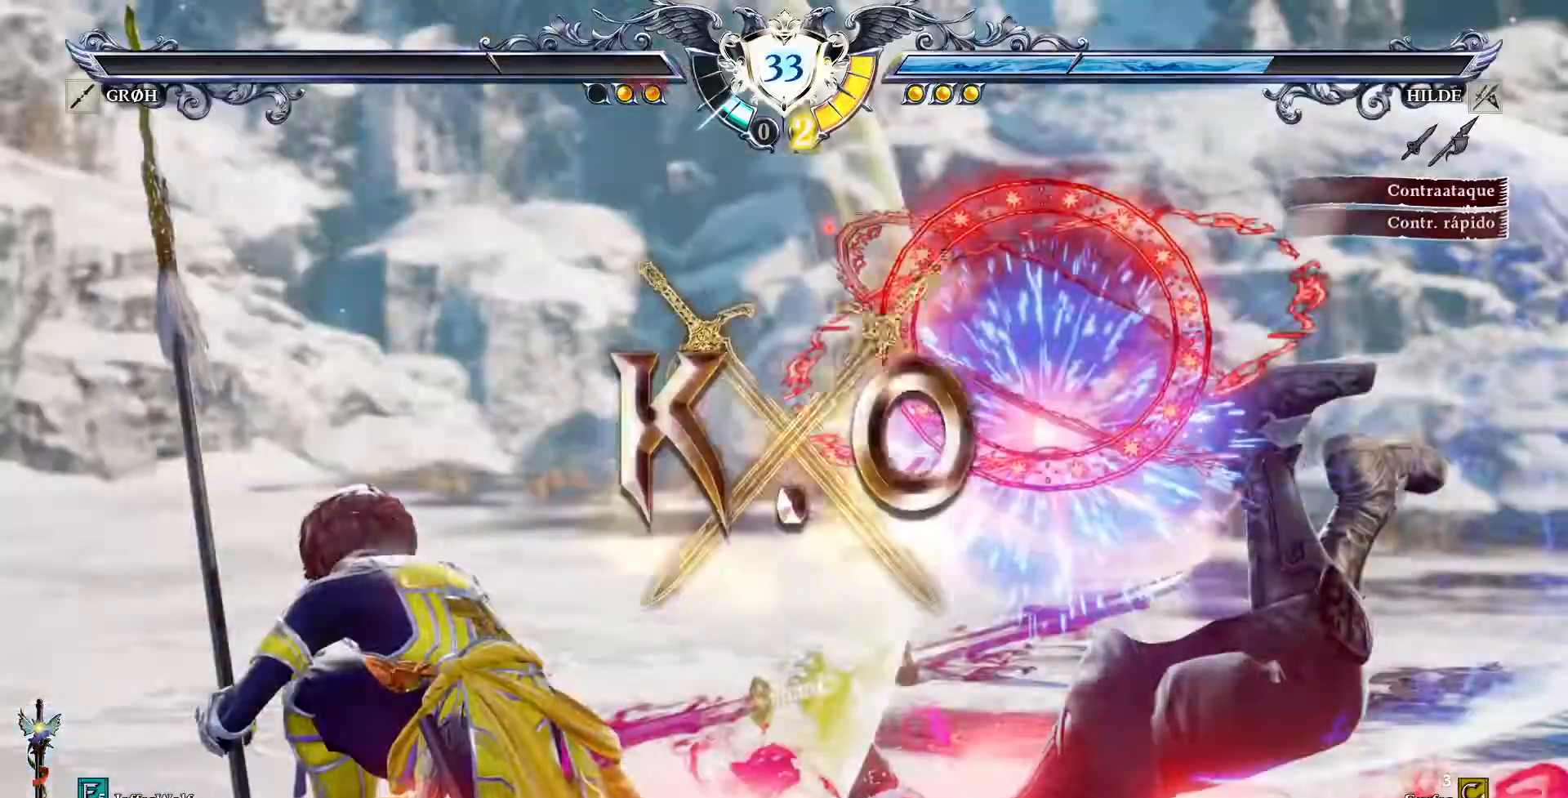
{"buttons": [], "events": []}
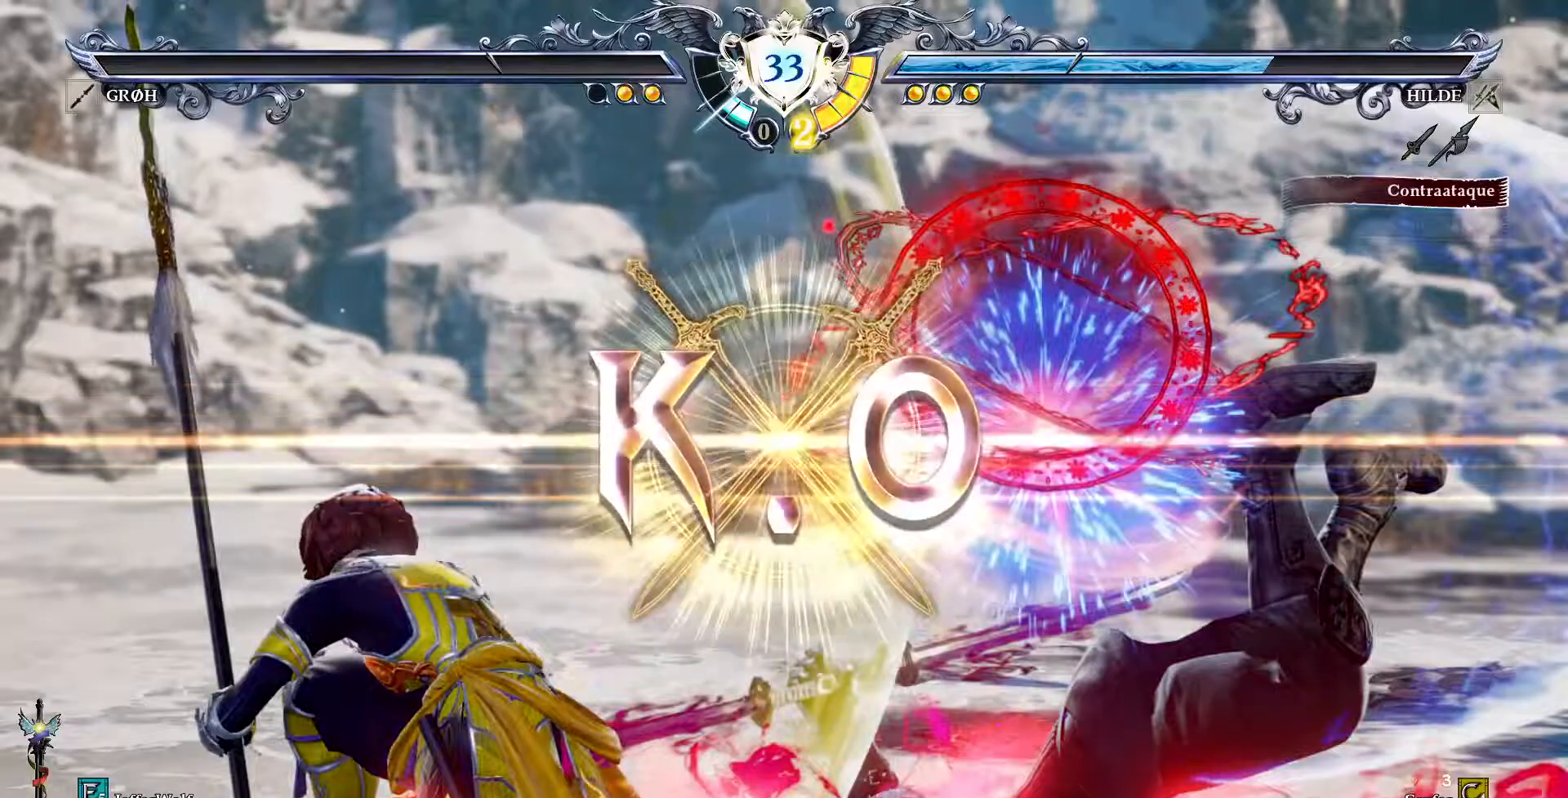
{"buttons": []}